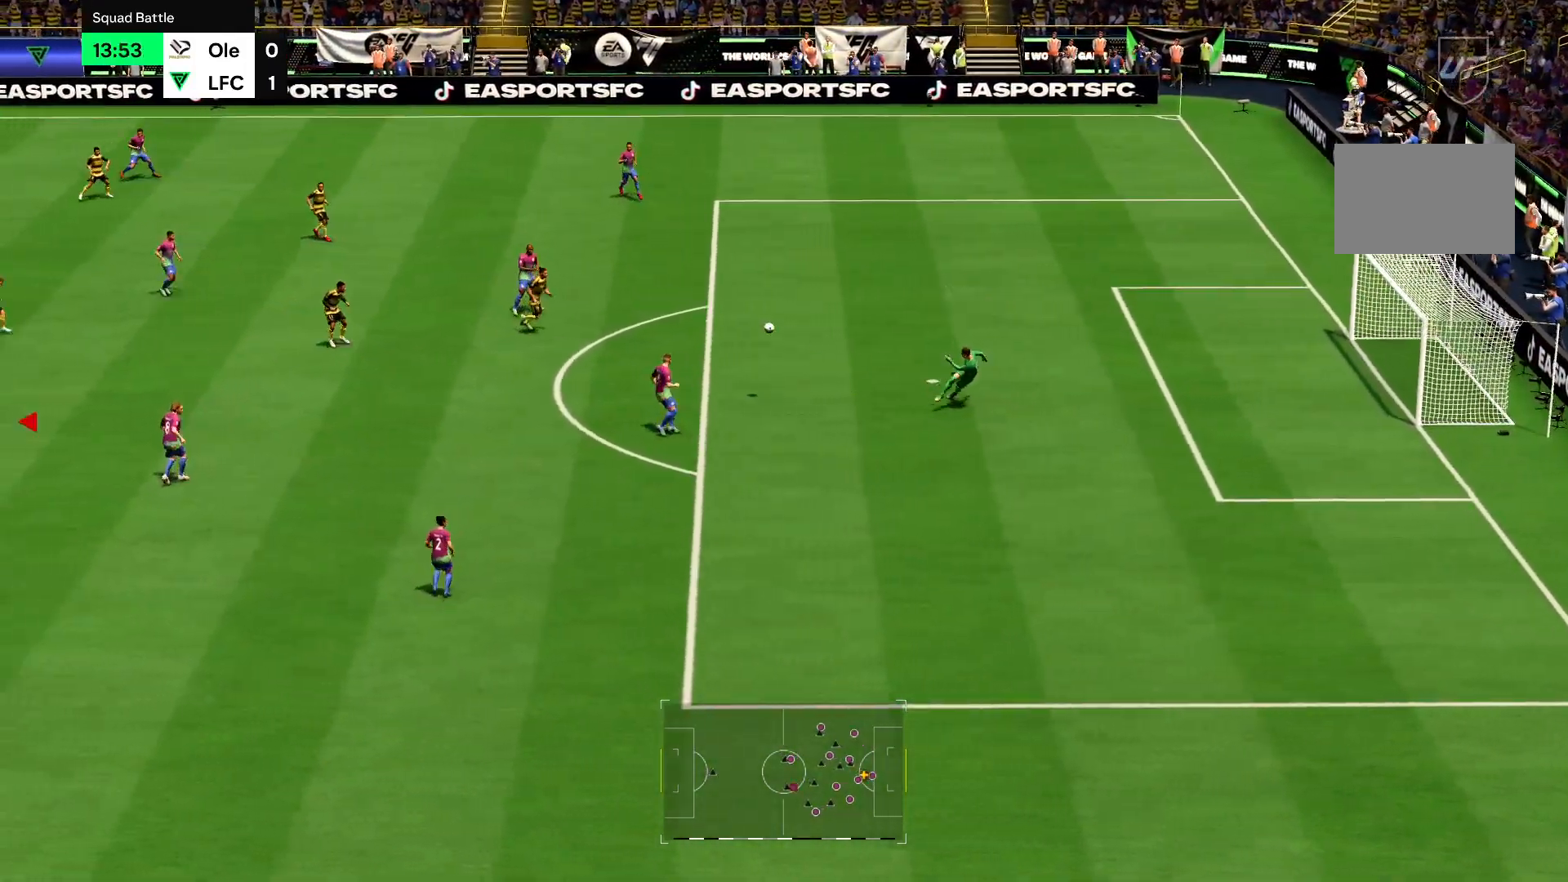
Gameplay with a controller (PlayStation layout); each line is a JSON object with the inputs held at the frame after it. "events" lists button and stick changes between this image and that frame as [ms after this image, input, new state], when the widget could be followed in between. Not read: L3 R3.
{"buttons": ["R2"], "left_stick": "center", "right_stick": "center", "events": [[67, "right_stick", "center"], [317, "left_stick", "up"], [418, "left_stick", "center"]]}
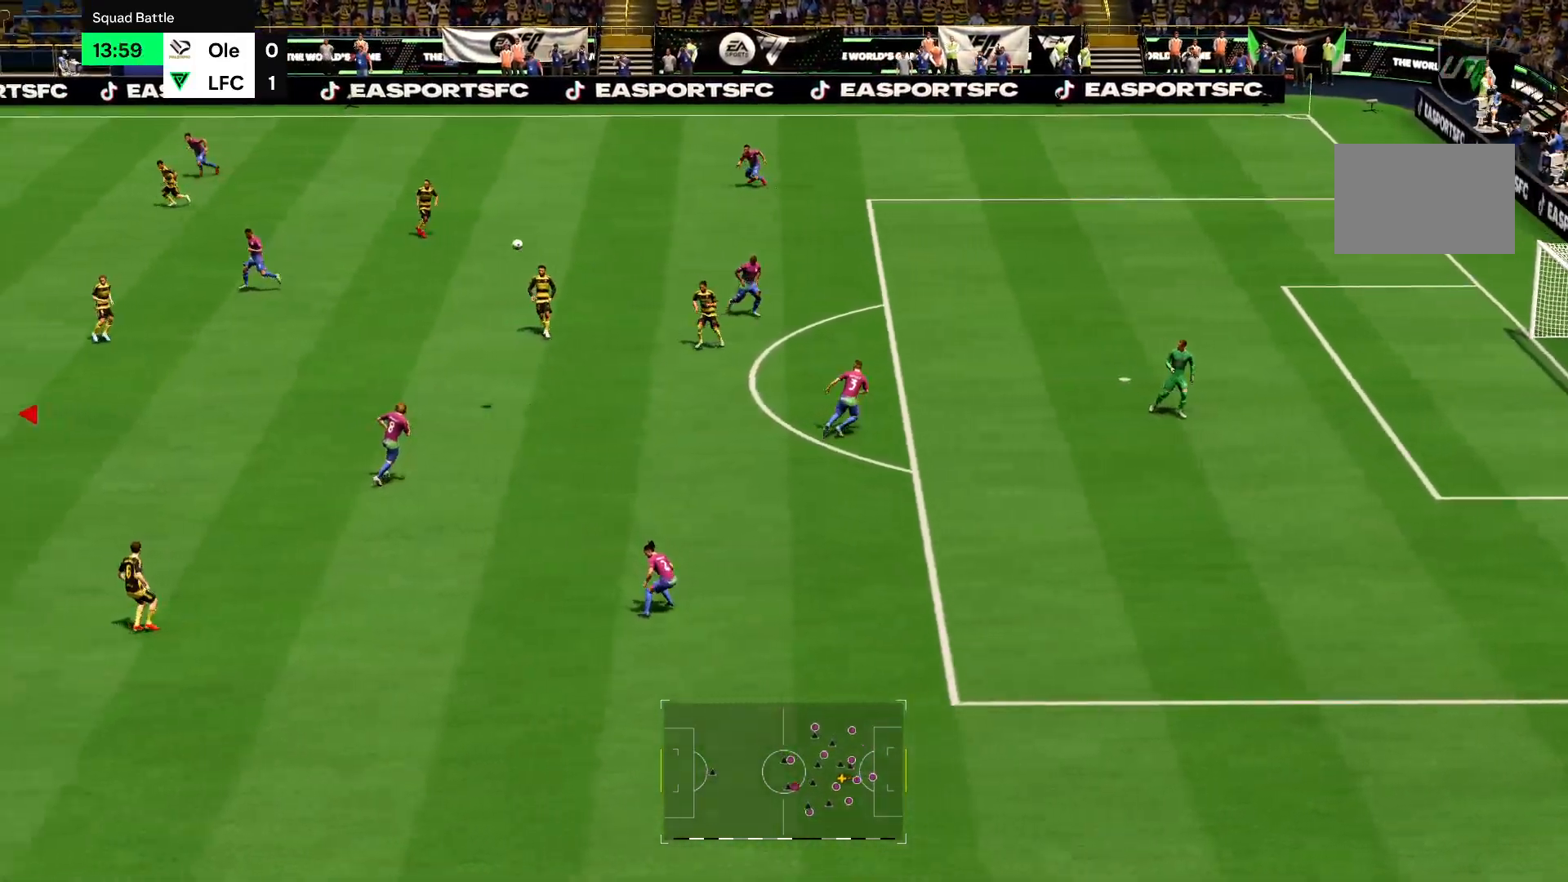
{"buttons": ["R2"], "left_stick": "up-right", "right_stick": "center", "events": [[117, "left_stick", "right"], [317, "CROSS", "down"], [384, "CROSS", "up"], [484, "left_stick", "up-right"]]}
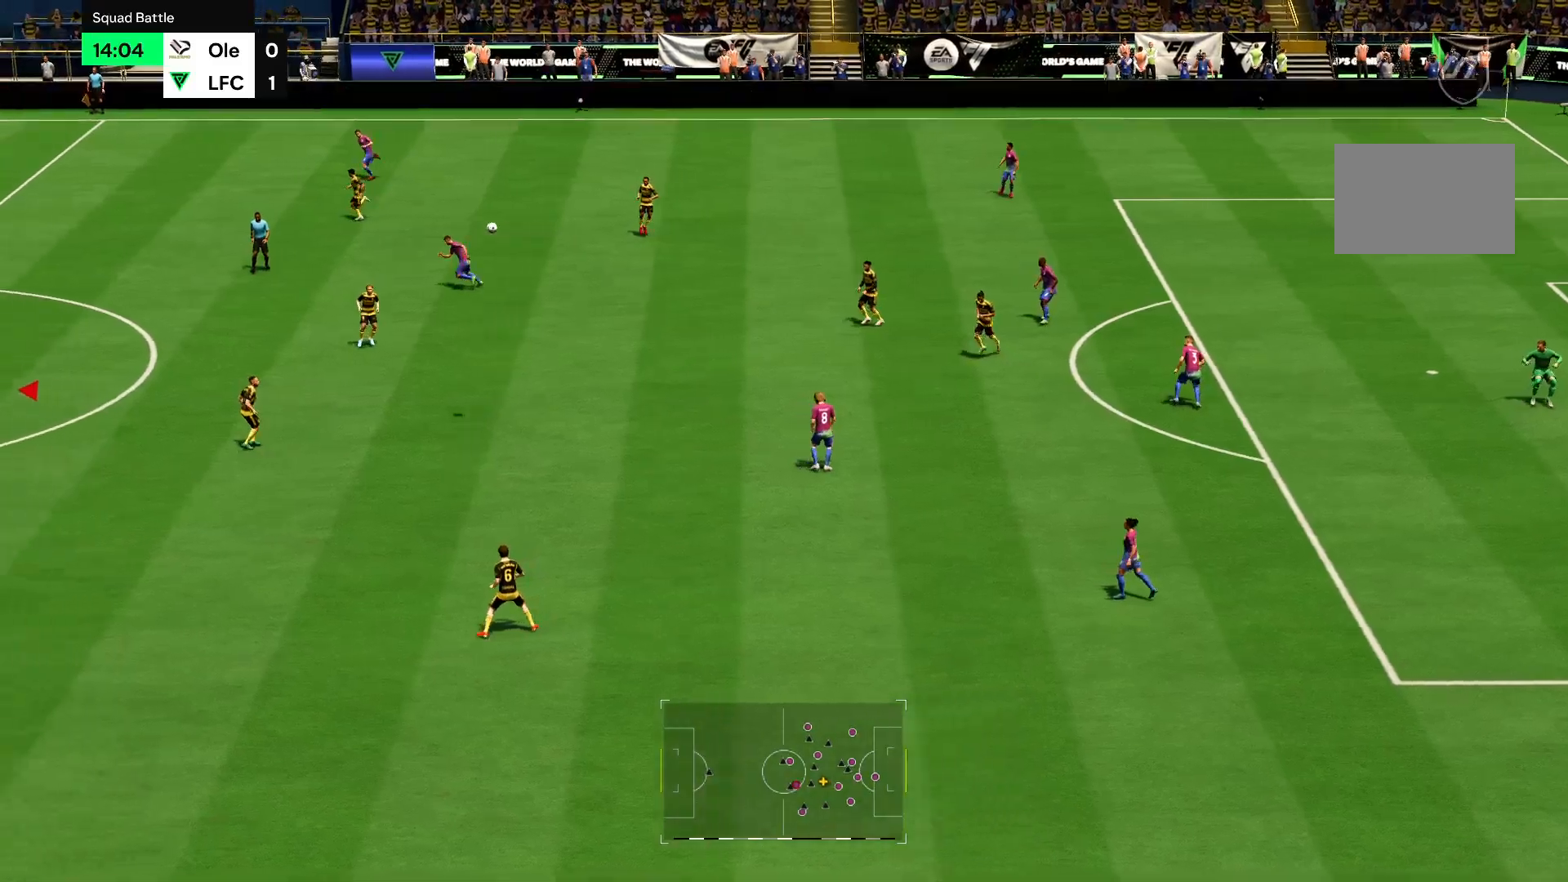
{"buttons": ["R2"], "left_stick": "up-right", "right_stick": "center", "events": [[17, "CROSS", "down"], [84, "CROSS", "up"]]}
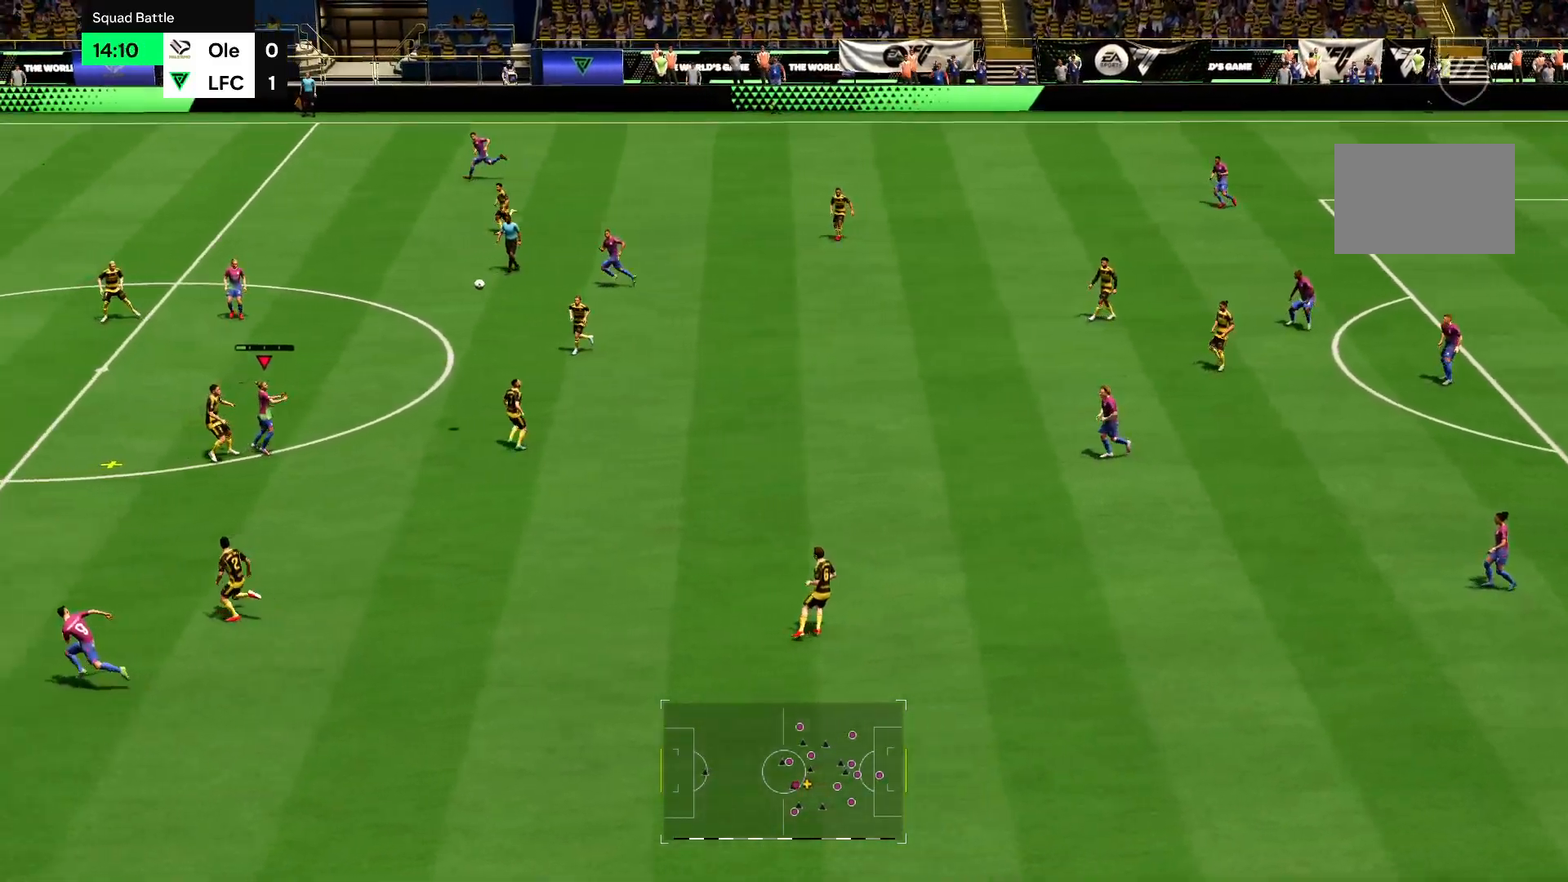
{"buttons": ["R2"], "left_stick": "up-right", "right_stick": "center", "events": []}
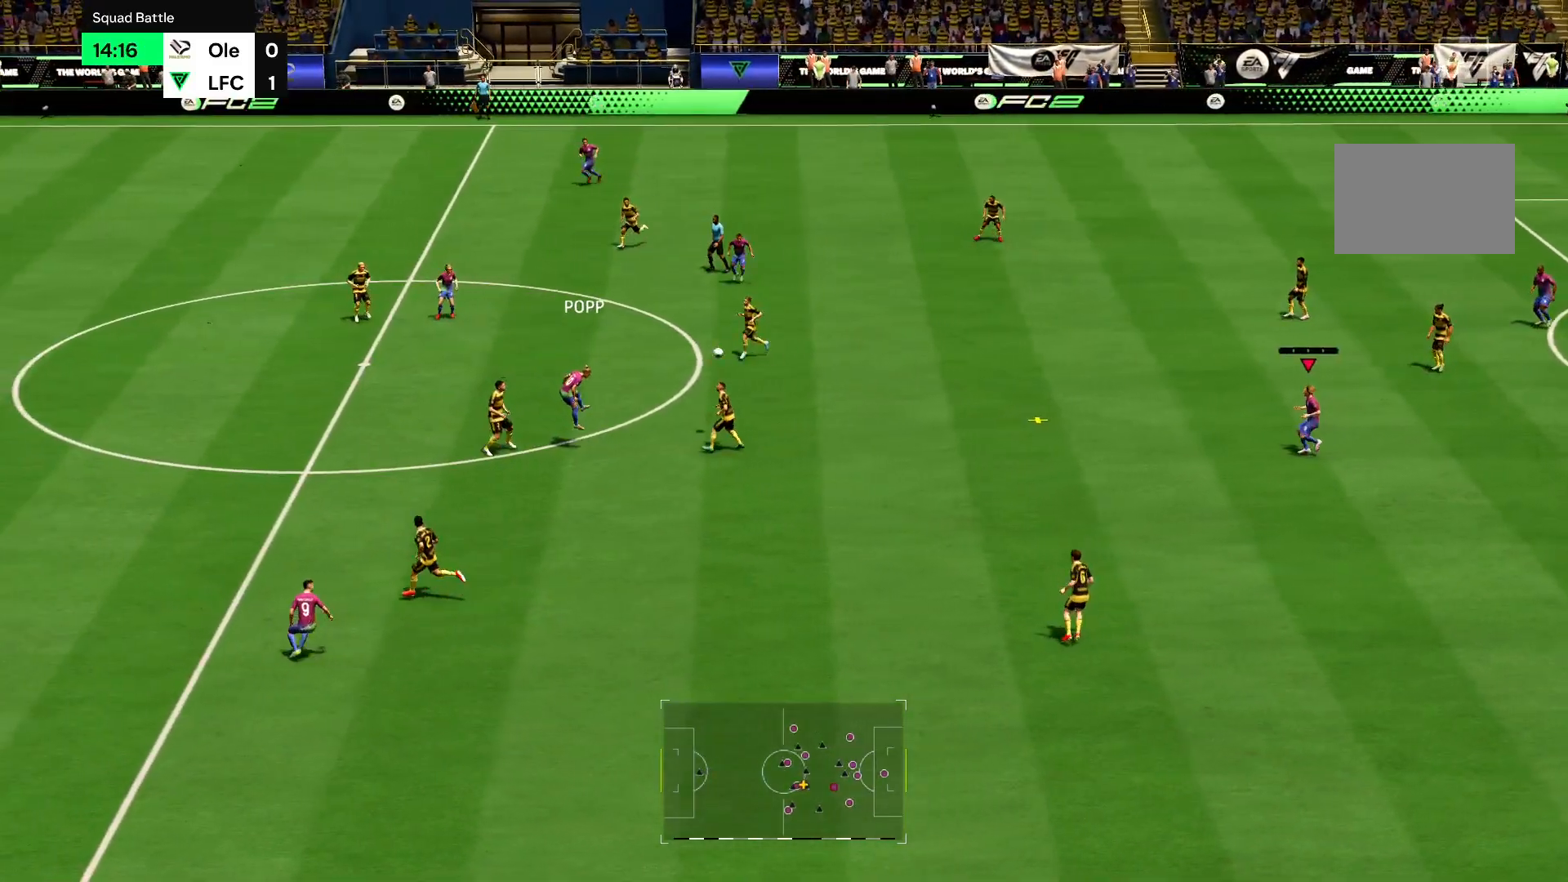
{"buttons": ["R2"], "left_stick": "up-left", "right_stick": "center", "events": [[418, "left_stick", "up-left"]]}
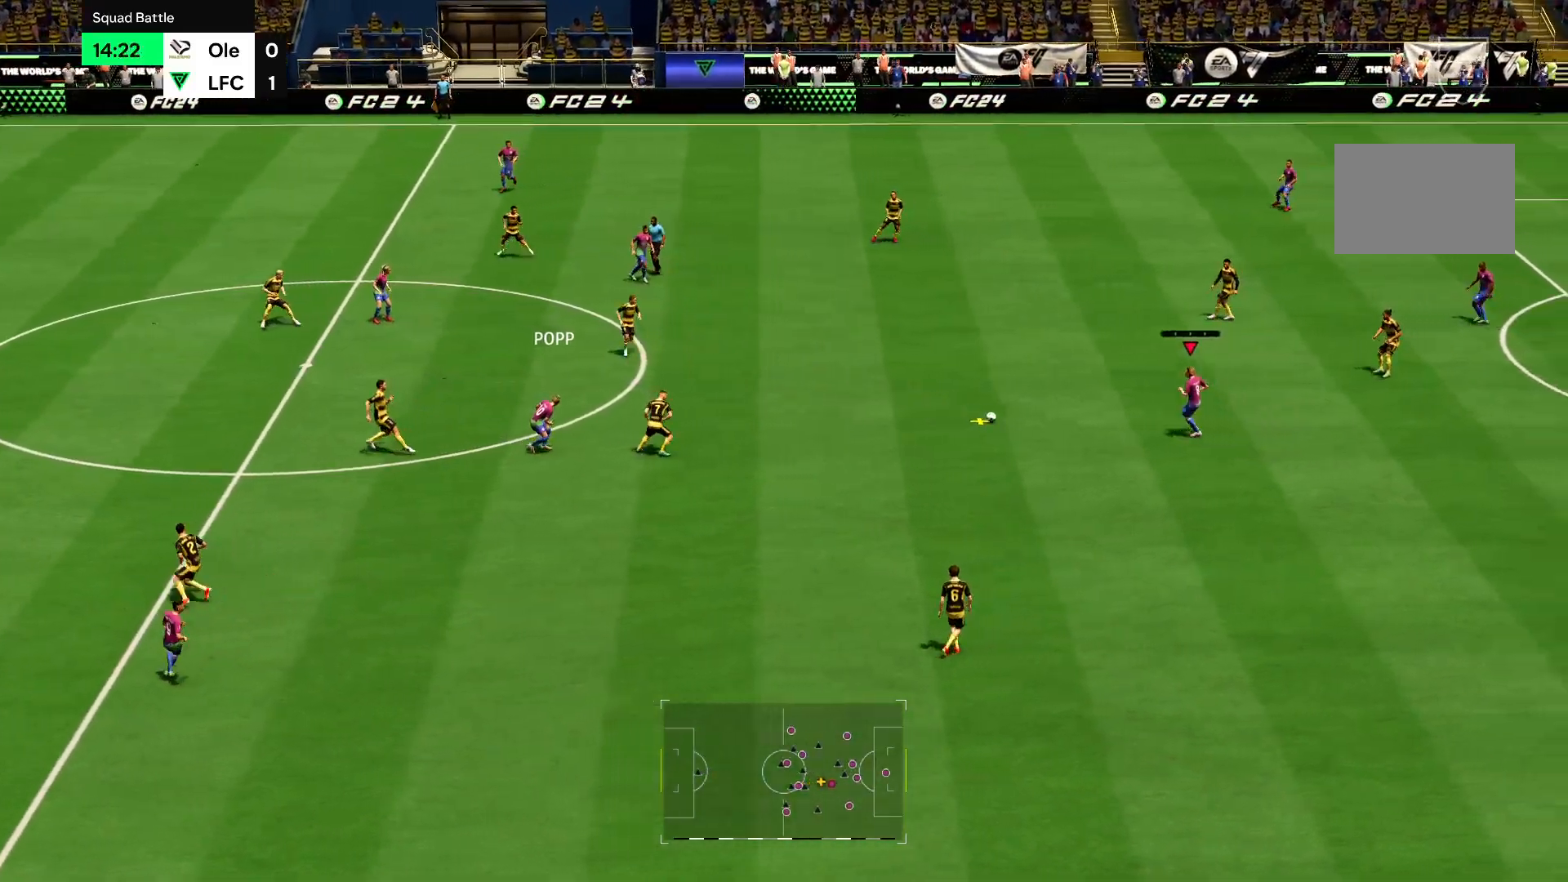
{"buttons": ["R2"], "left_stick": "up-left", "right_stick": "center", "events": []}
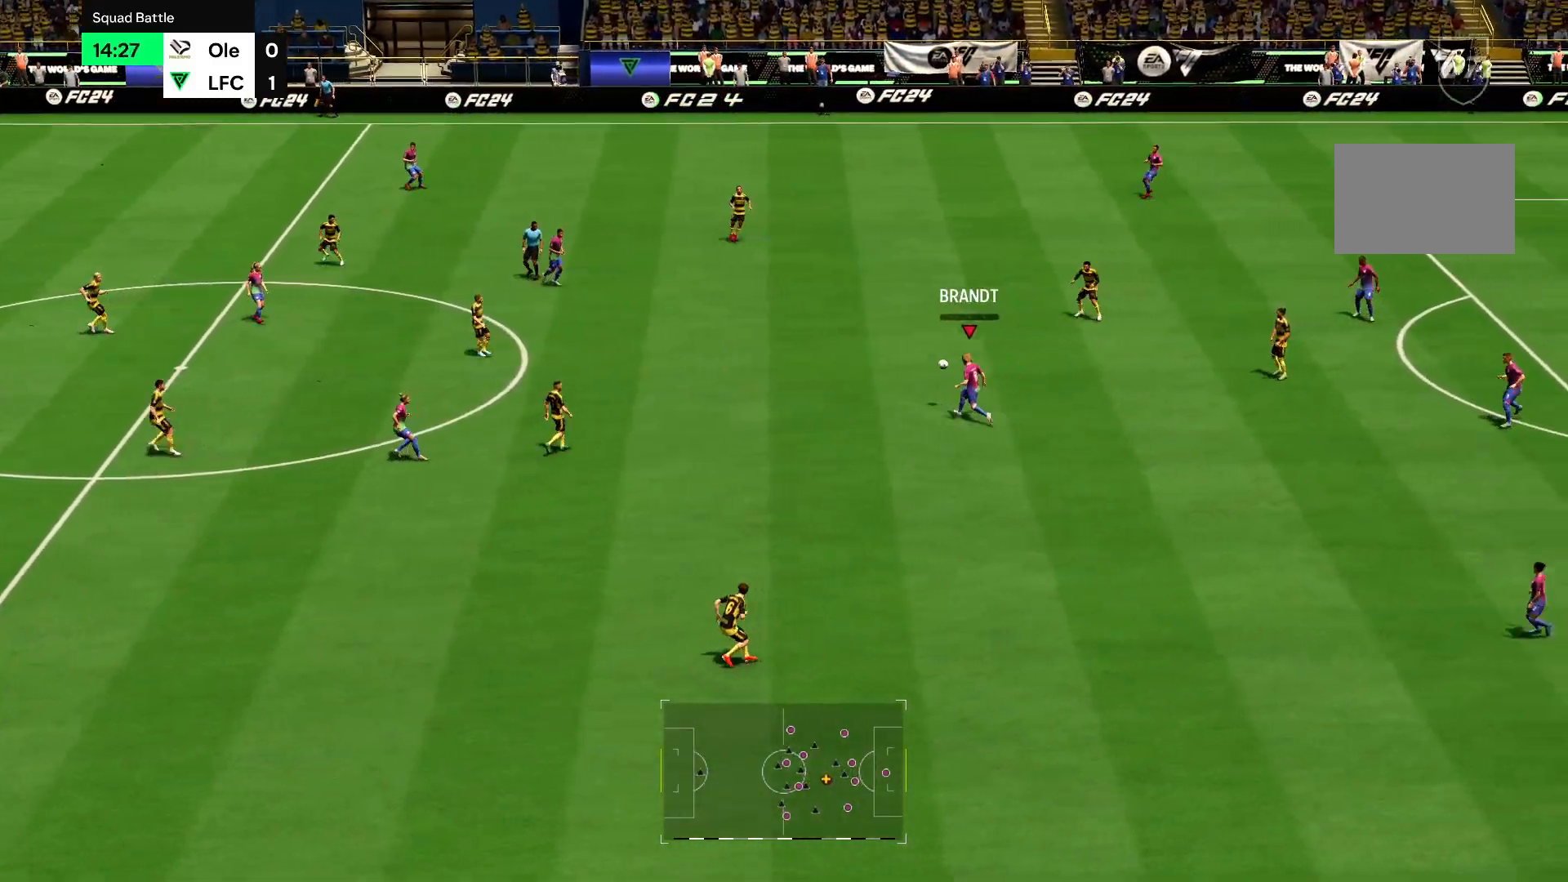
{"buttons": ["R2"], "left_stick": "up-left", "right_stick": "center", "events": [[217, "CROSS", "down"], [384, "CROSS", "up"]]}
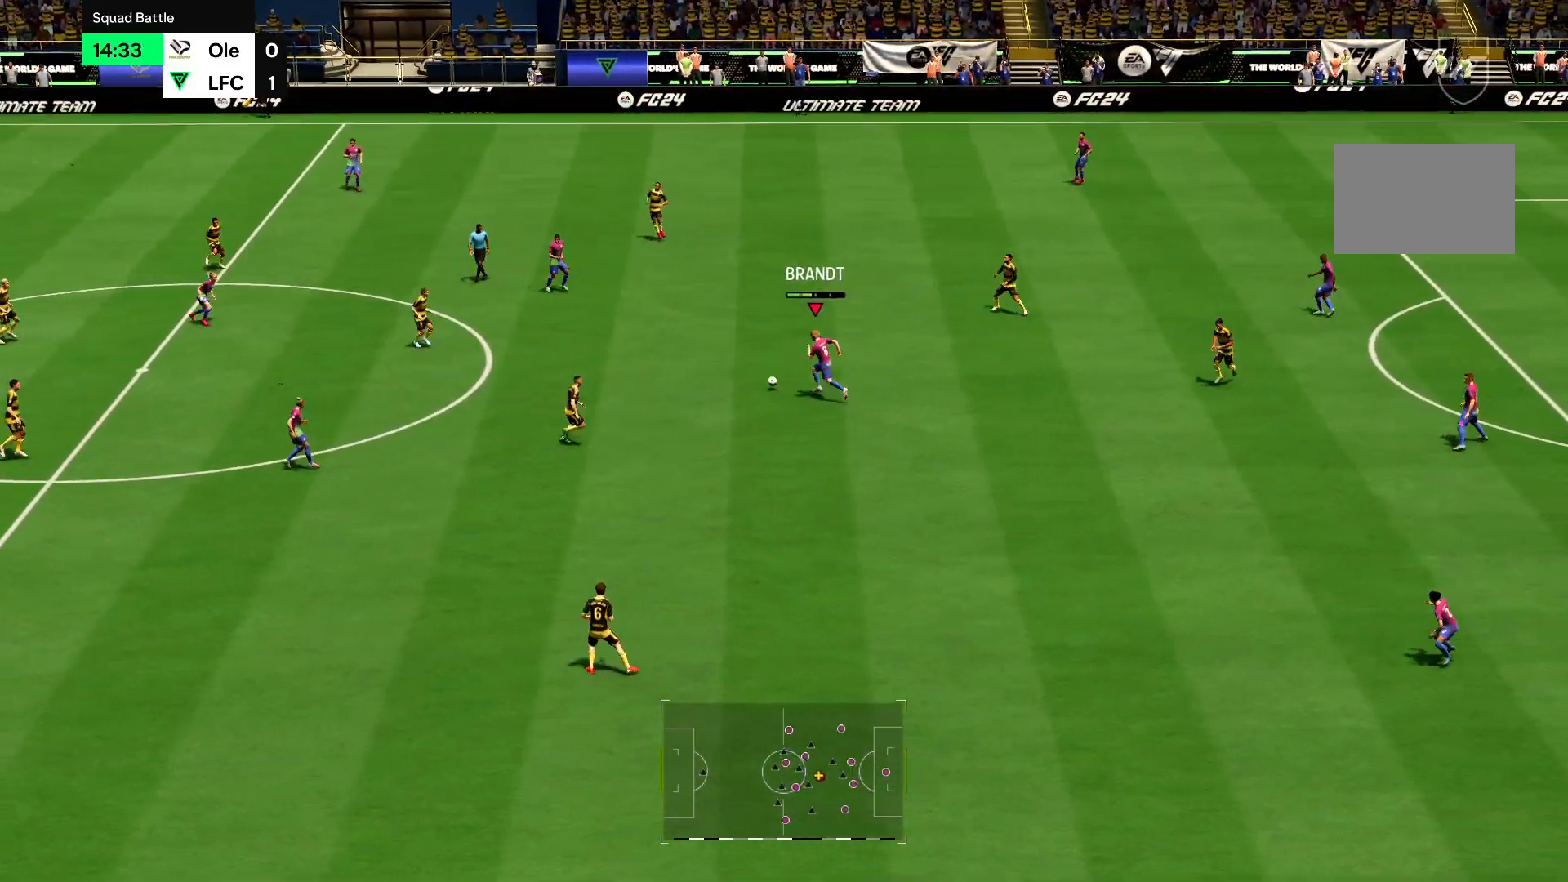
{"buttons": ["R2"], "left_stick": "up-left", "right_stick": "center", "events": []}
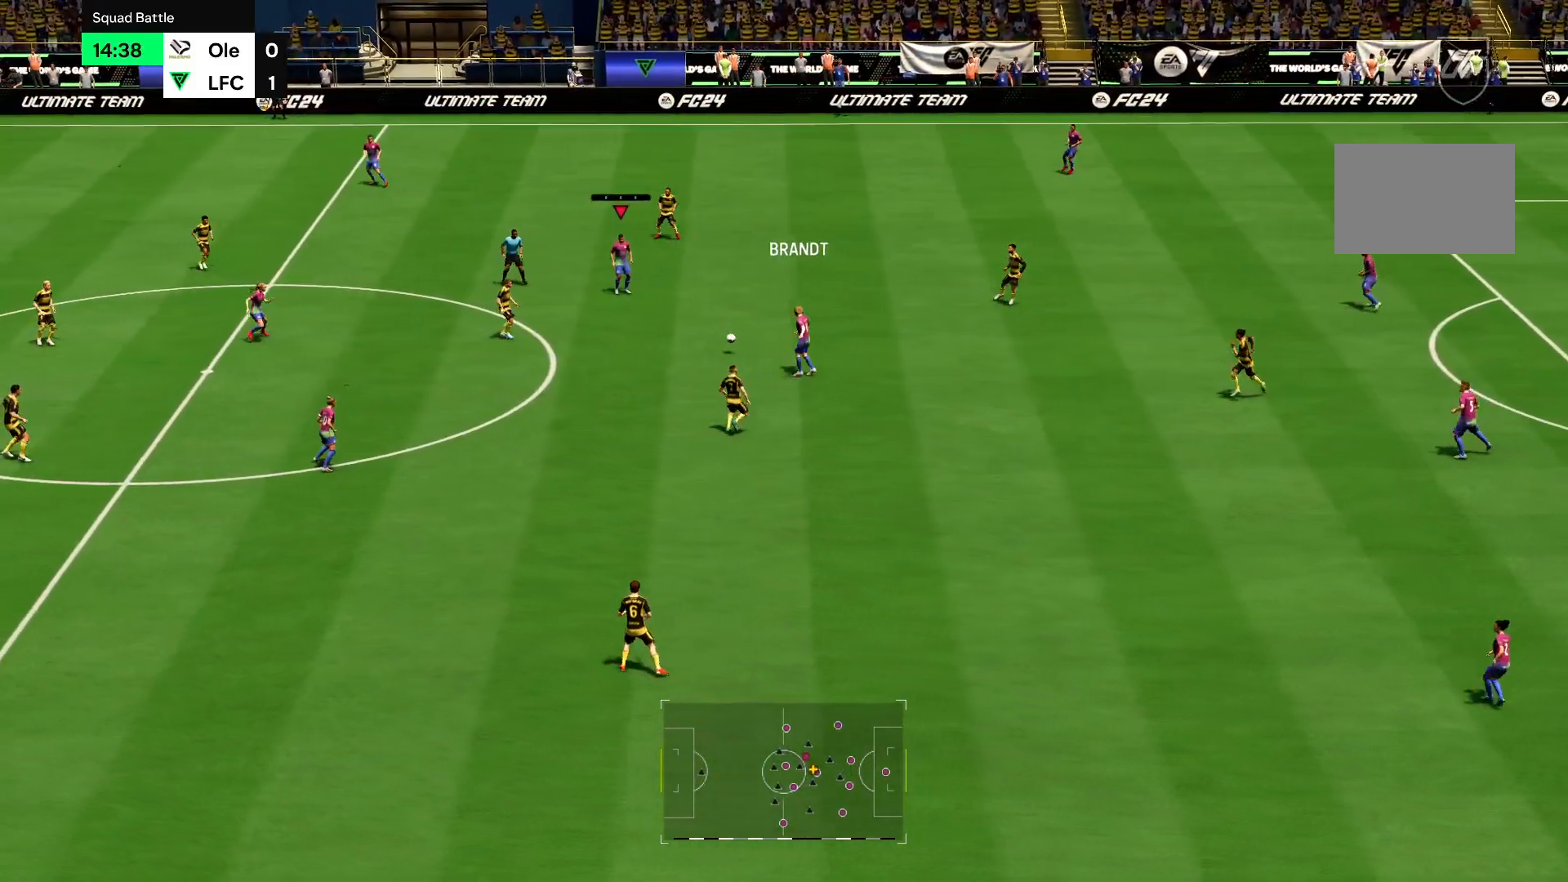
{"buttons": ["R2"], "left_stick": "up-left", "right_stick": "center", "events": []}
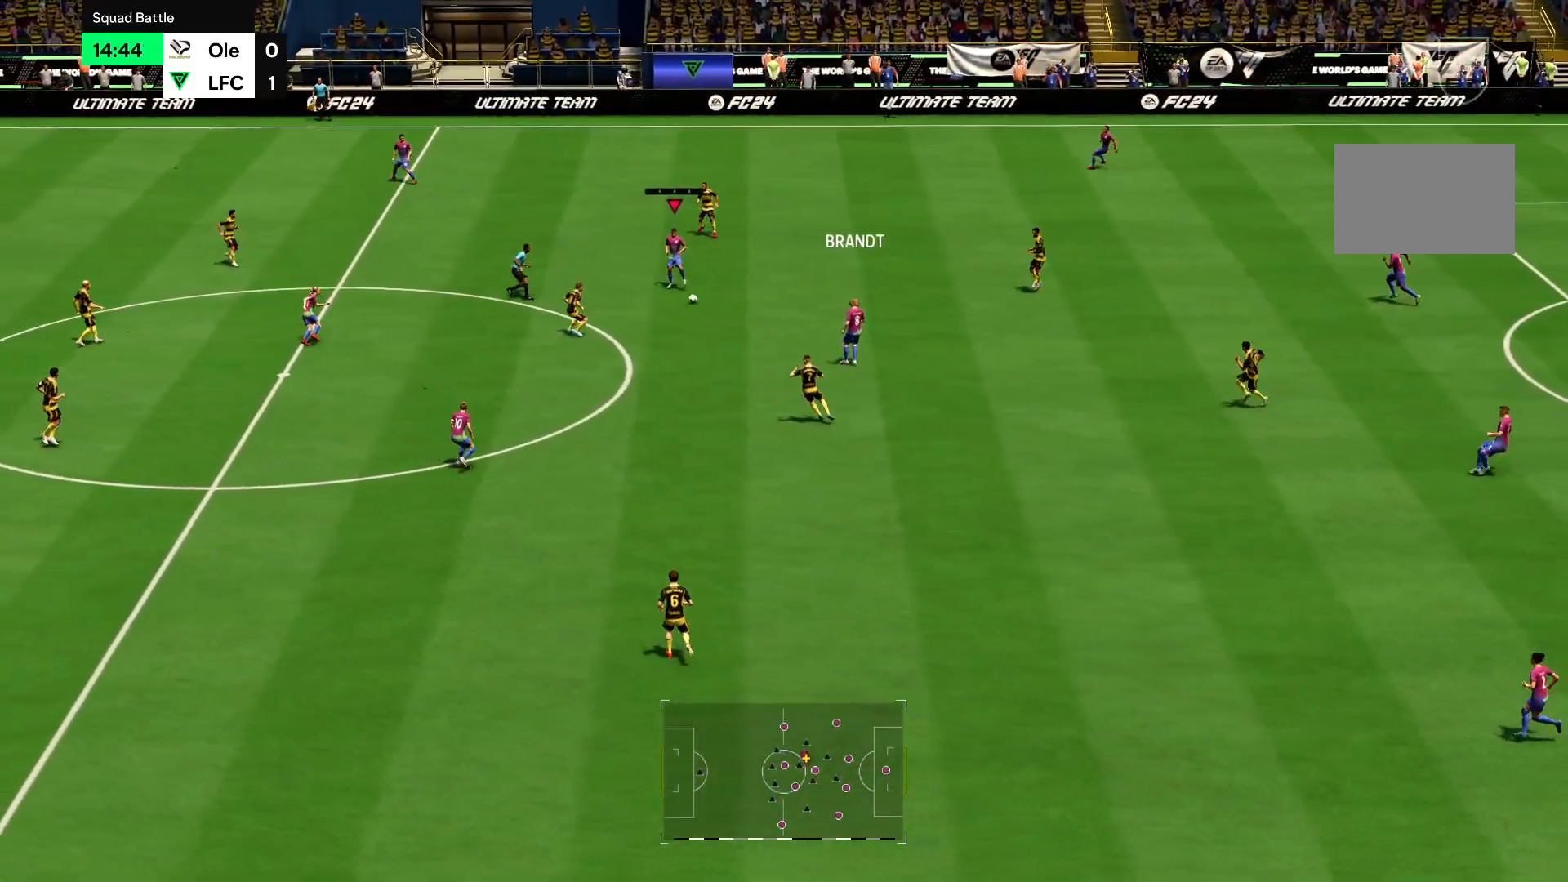
{"buttons": ["R2"], "left_stick": "up-left", "right_stick": "center", "events": []}
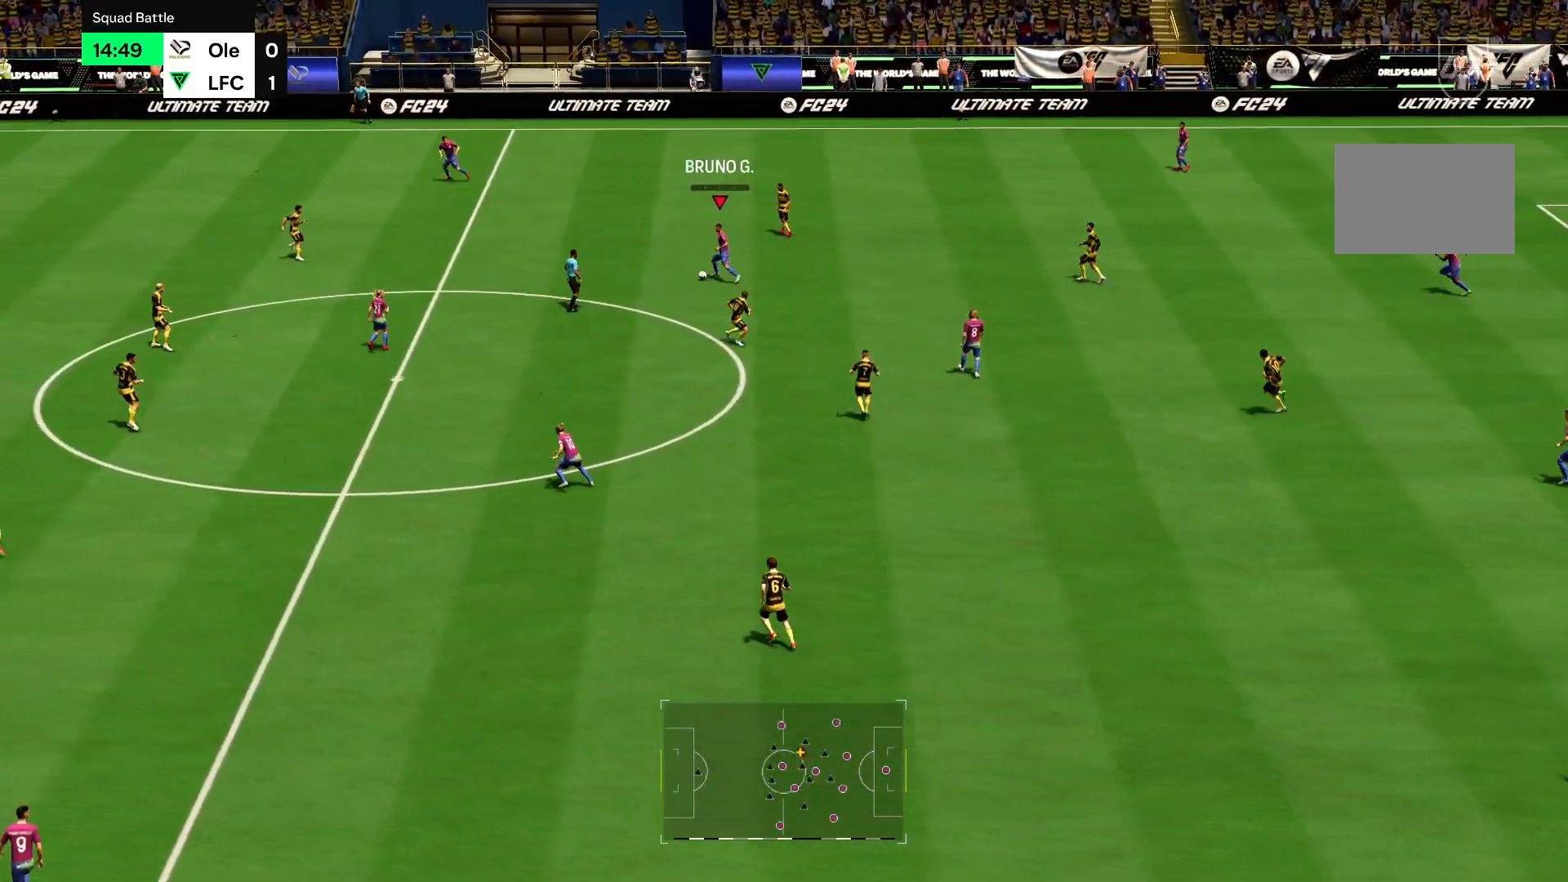
{"buttons": ["R2"], "left_stick": "up-left", "right_stick": "center", "events": [[100, "CROSS", "down"], [233, "CROSS", "up"]]}
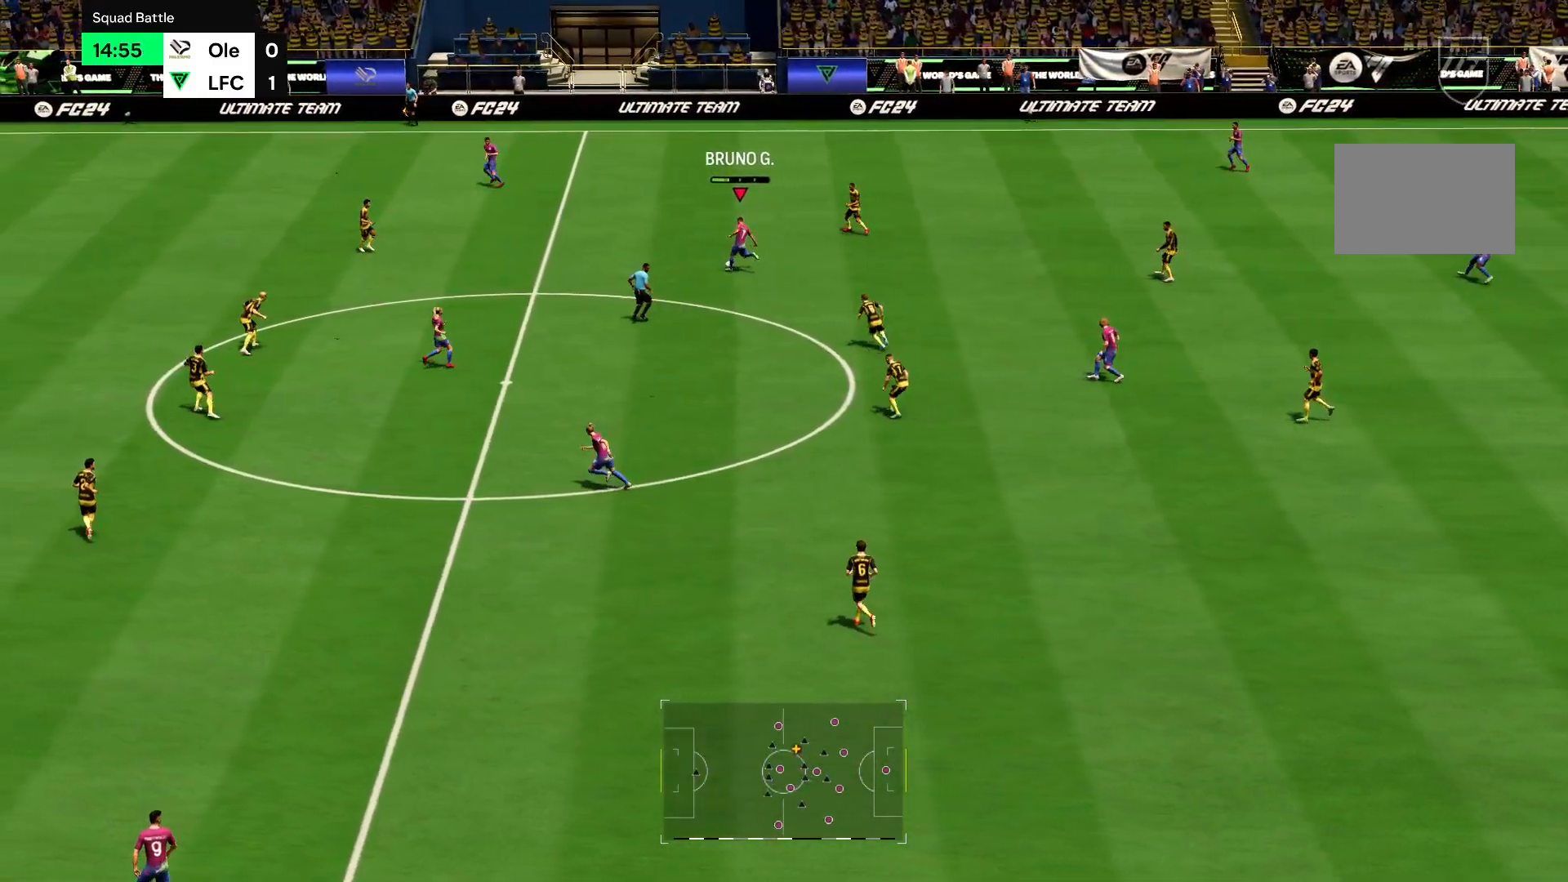
{"buttons": ["R2"], "left_stick": "up-left", "right_stick": "center", "events": []}
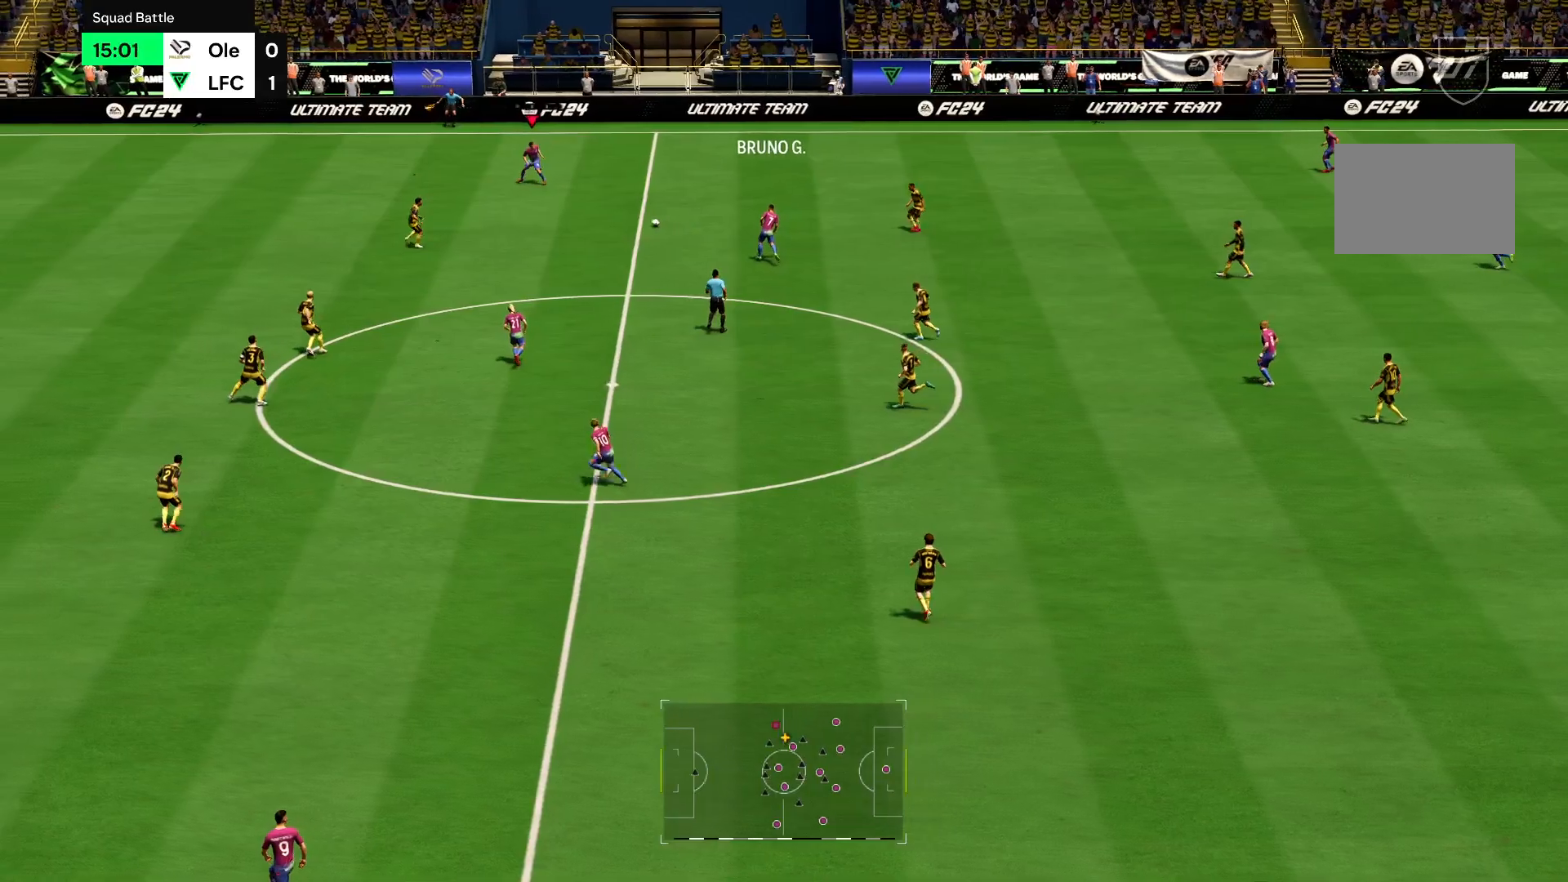
{"buttons": ["R2"], "left_stick": "up-left", "right_stick": "center", "events": []}
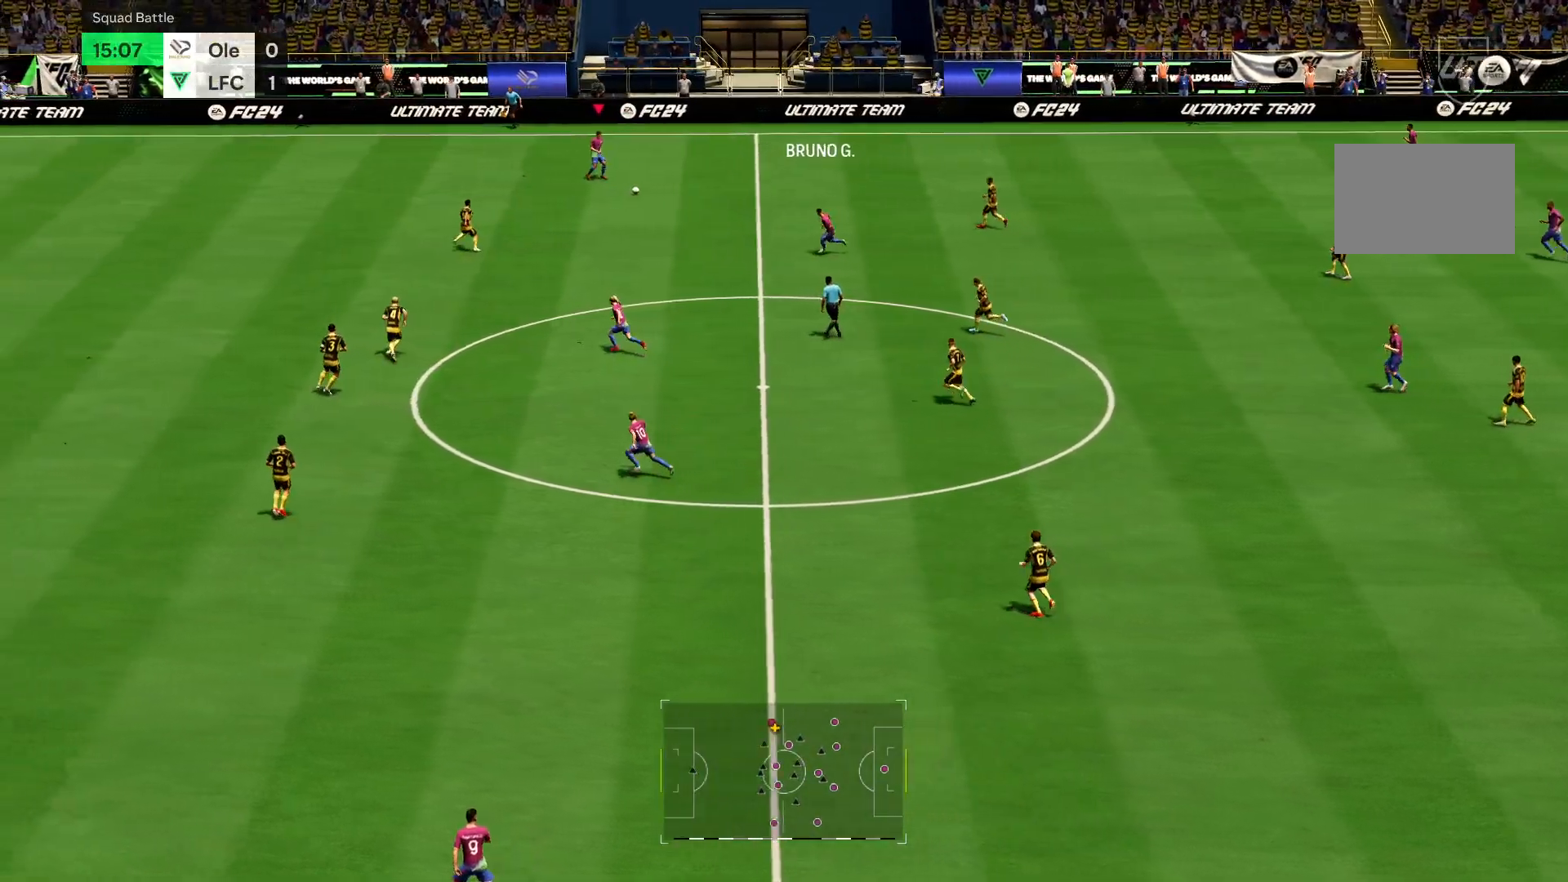
{"buttons": ["R2"], "left_stick": "up-left", "right_stick": "center", "events": []}
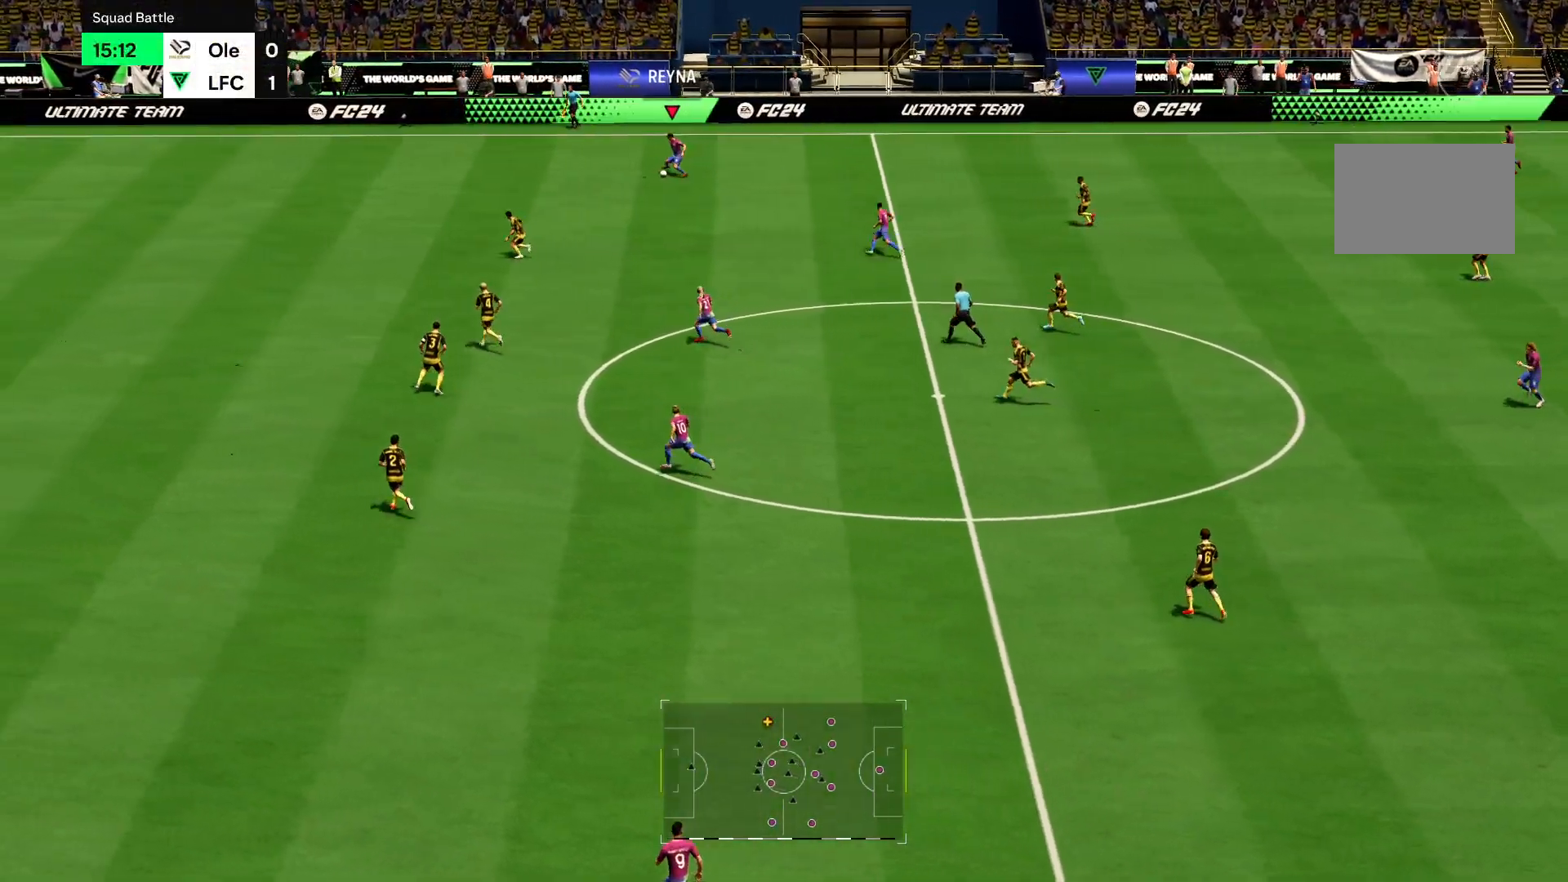
{"buttons": ["R2"], "left_stick": "up-left", "right_stick": "center", "events": []}